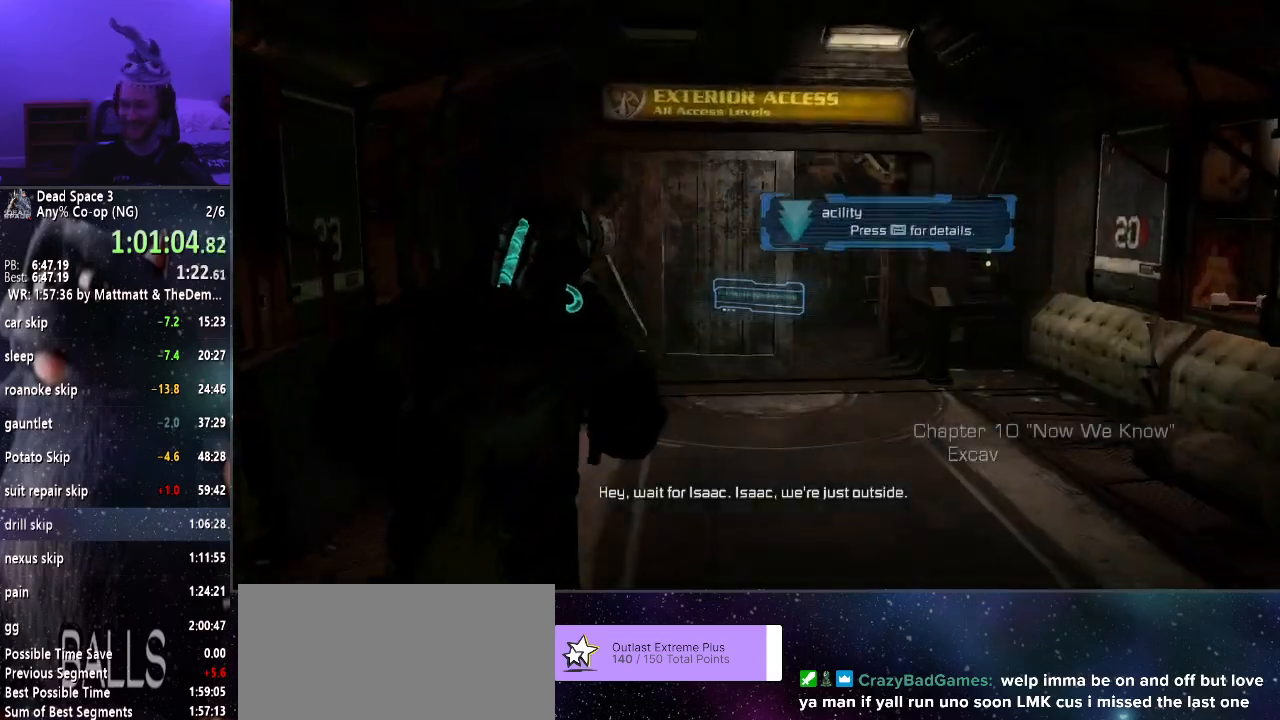
Gameplay with keyboard and mouse; each line is a JSON object with the keys and mouse buttons held at the frame after it. "events" lists presses ("down") and releases ("up") of "a", "alt", "c", "ctrl", "d", "e", "f", "q", "r", "s", "shift", "space", "tab", "v", "w", "x", "z", "mouse_left", "mouse_middle", "mouse_right", "mouse_wheel_up" and "mouse_wheel_down" between this image and that frame as [ms after this image, input, new state], when the widget could be followed in between. "mouse_left", "mouse_middle", "mouse_right", "mouse_wheel_up", "mouse_wheel_down" = the "left", "middle", "right", "wheel_up", "wheel_down" buttons of the "mouse" list. No other keys are recorded. Mouse movement is not recorded.
{"keys": ["shift", "w"], "mouse": [], "events": []}
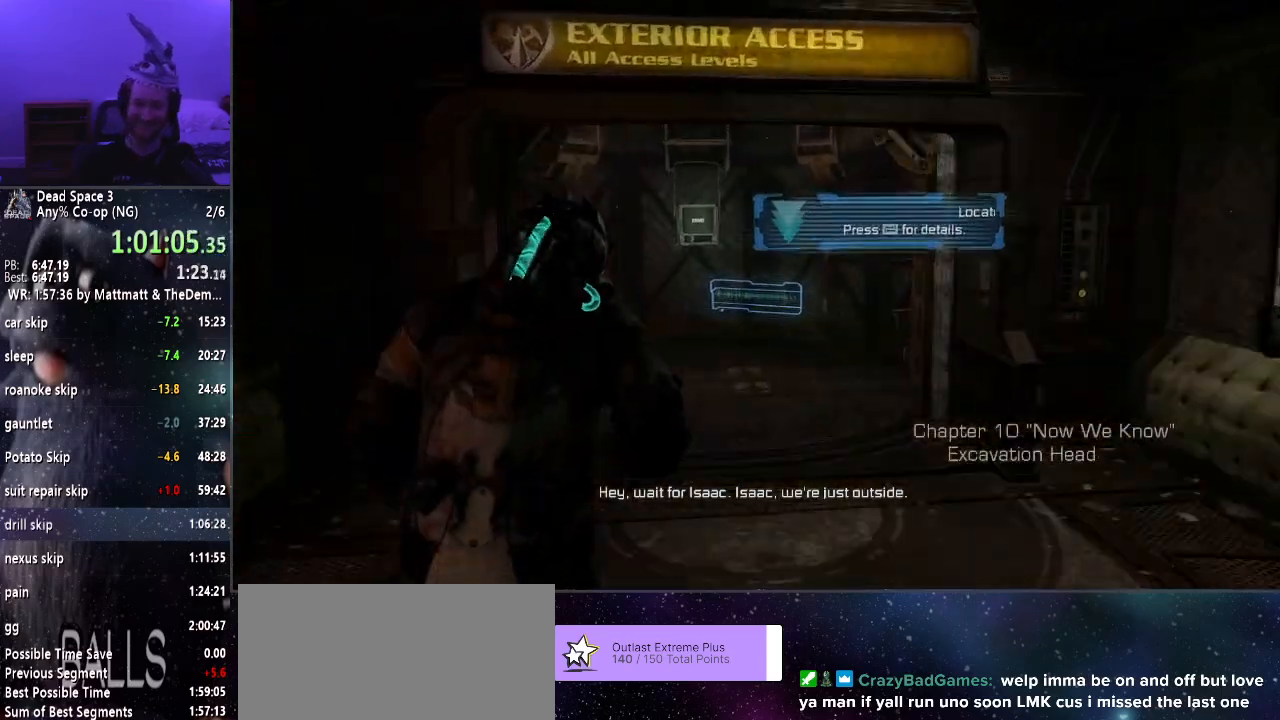
{"keys": ["shift", "w"], "mouse": [], "events": []}
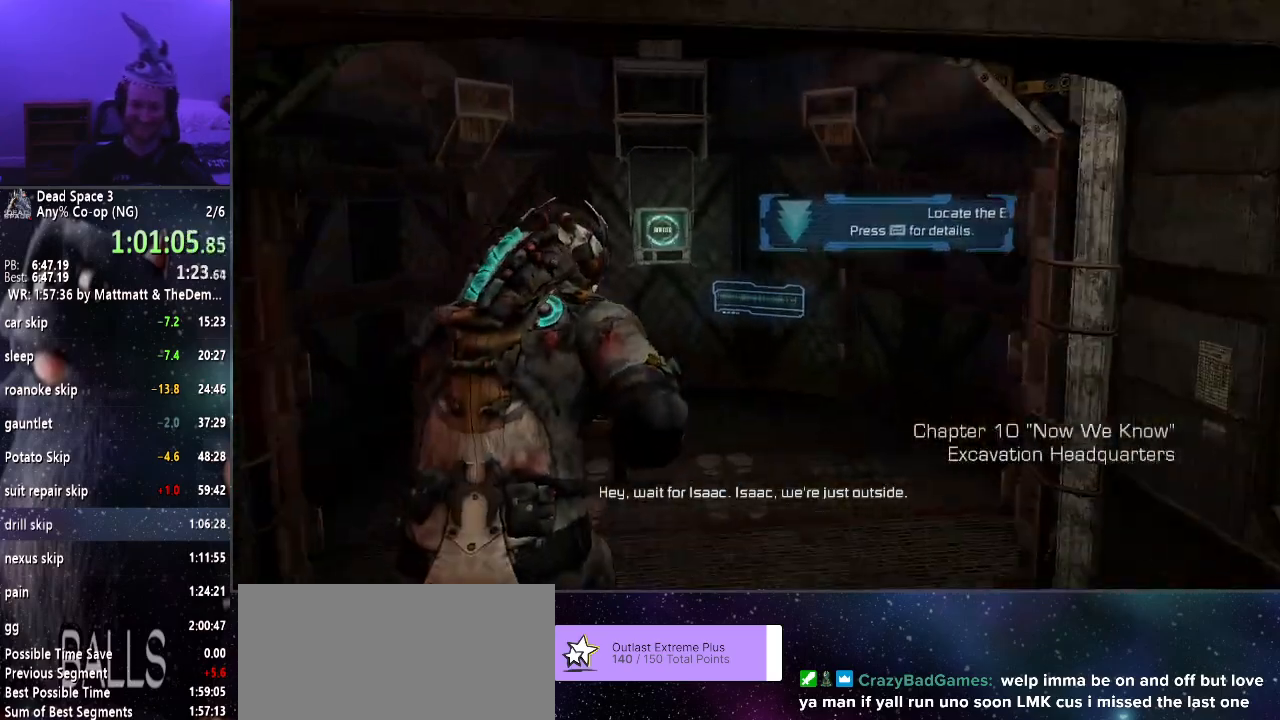
{"keys": ["shift", "w"], "mouse": [], "events": []}
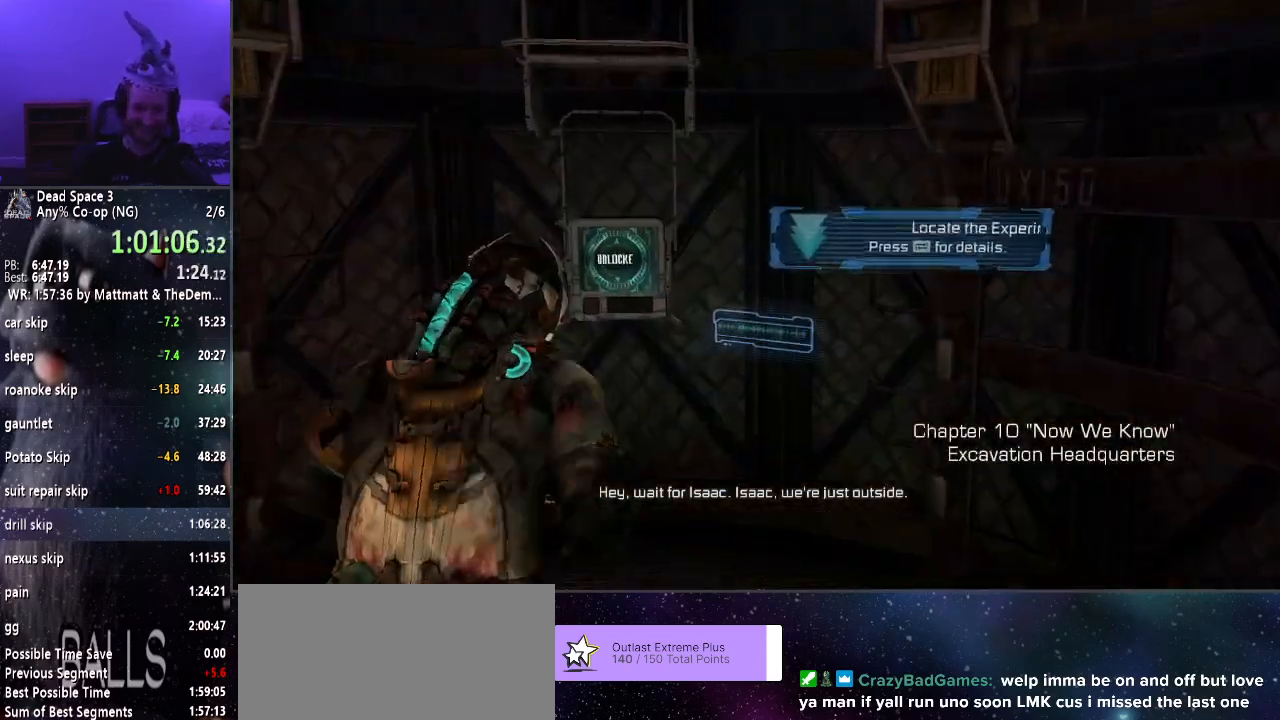
{"keys": ["w"], "mouse": [], "events": [[16, "shift", "up"], [116, "e", "down"], [166, "e", "up"], [266, "e", "down"], [316, "e", "up"], [450, "e", "down"], [500, "e", "up"]]}
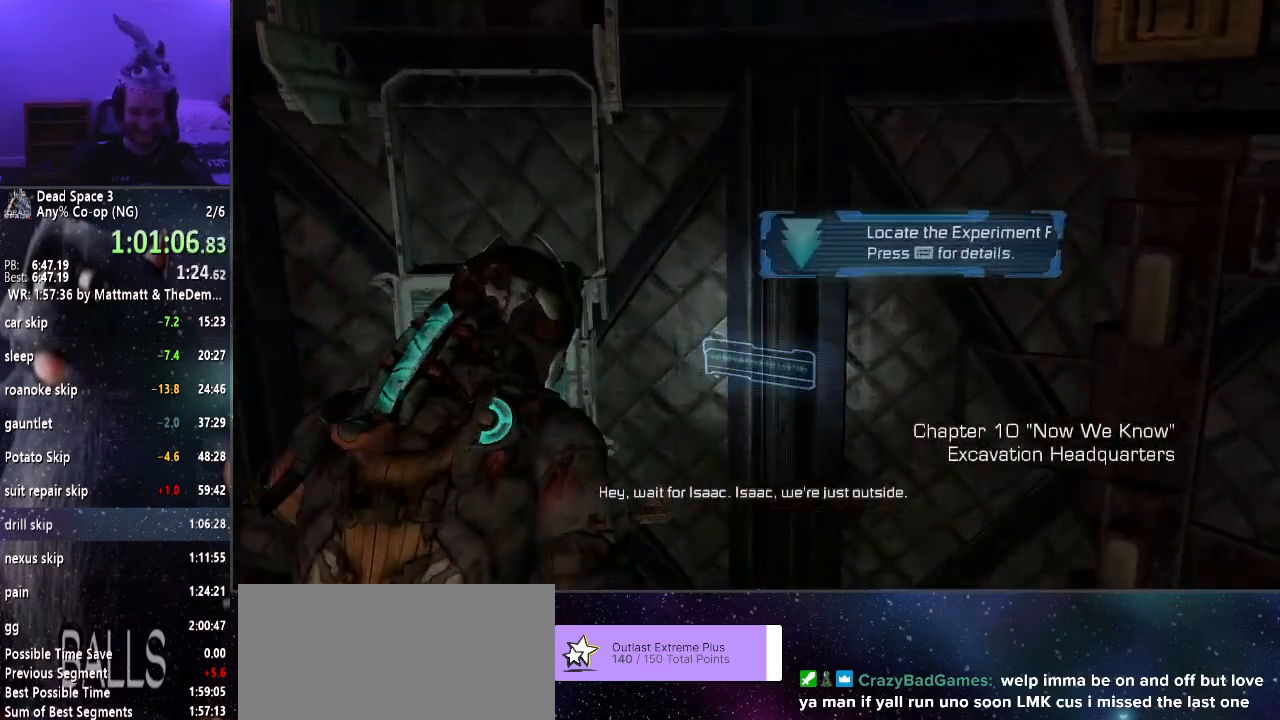
{"keys": ["w"], "mouse": [], "events": [[100, "e", "down"], [133, "e", "up"], [233, "e", "down"], [266, "e", "up"], [366, "e", "down"], [466, "e", "up"]]}
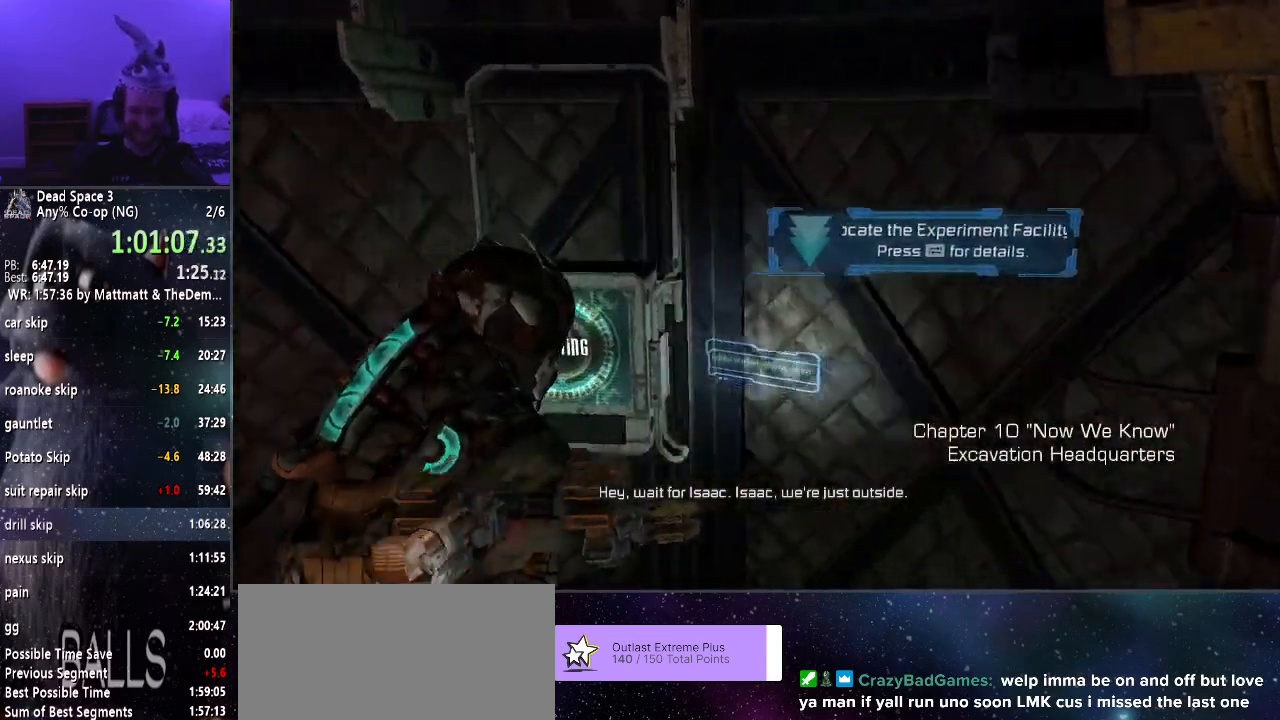
{"keys": ["shift", "w"], "mouse": [], "events": [[50, "e", "down"], [100, "e", "up"], [200, "e", "down"], [300, "e", "up"], [483, "shift", "down"]]}
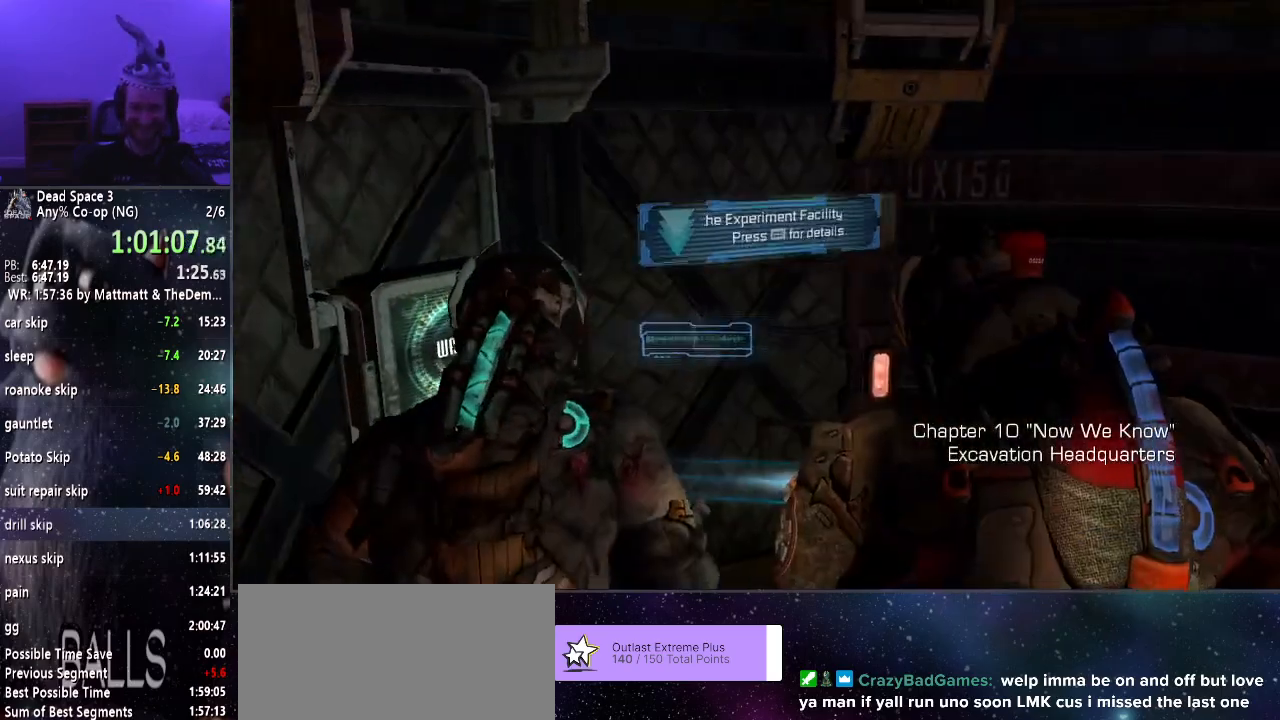
{"keys": ["w"], "mouse": [], "events": [[450, "shift", "up"]]}
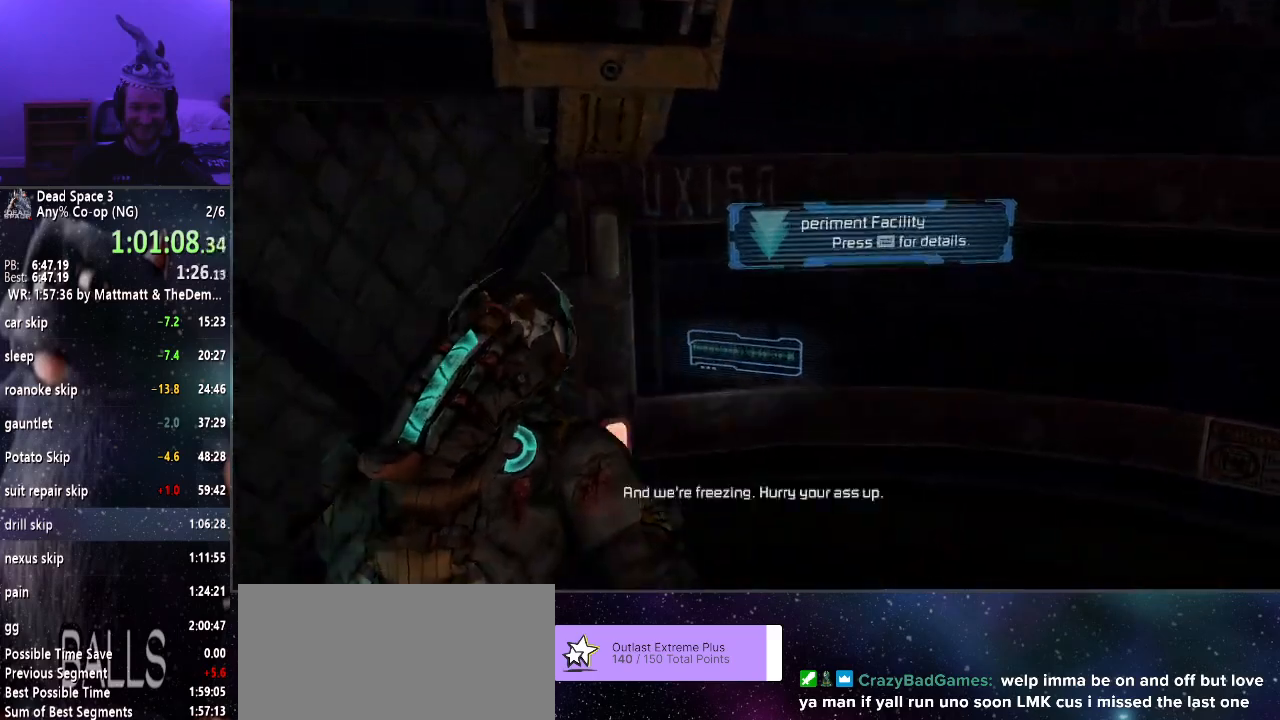
{"keys": ["shift", "w"], "mouse": [], "events": [[183, "shift", "down"]]}
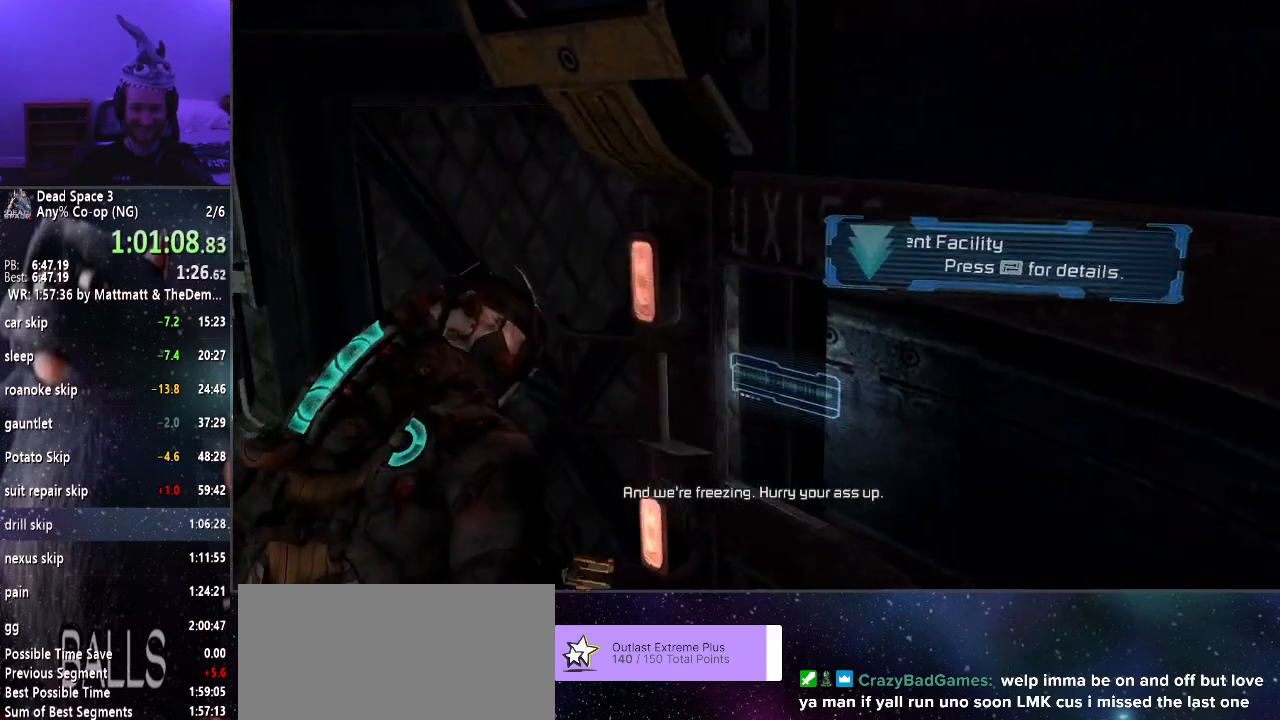
{"keys": ["shift", "w"], "mouse": [], "events": []}
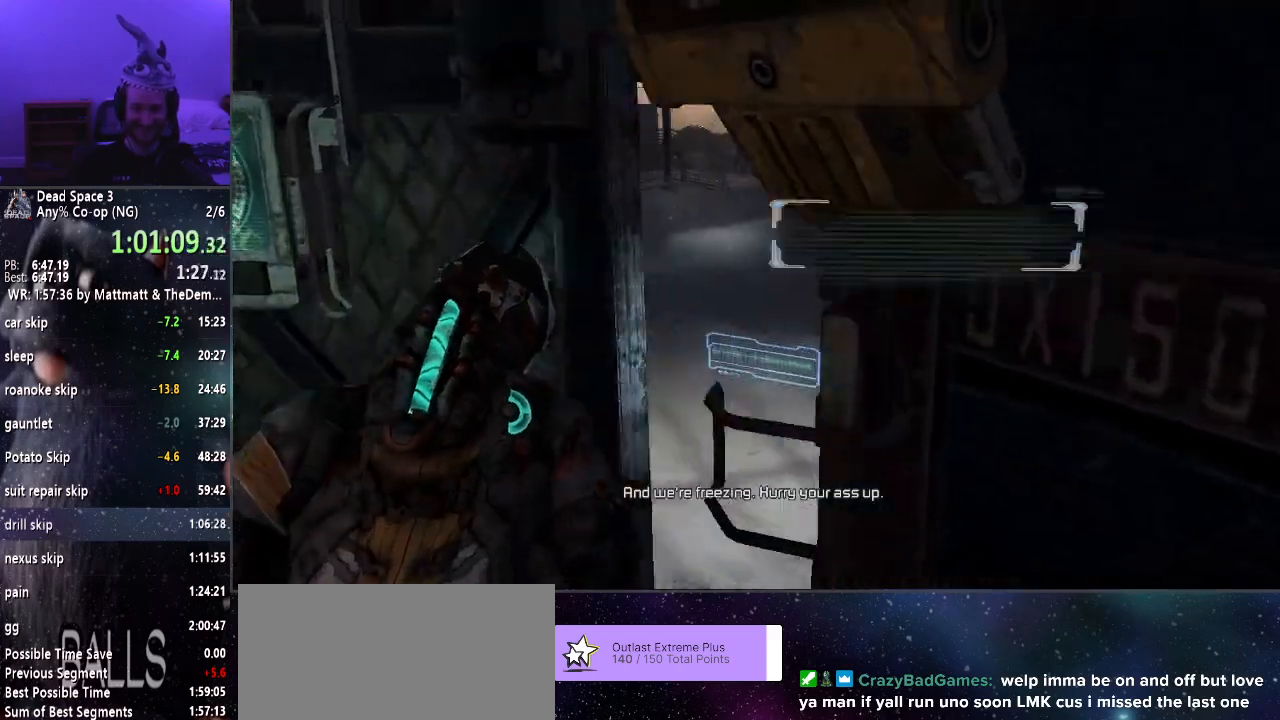
{"keys": ["shift", "w"], "mouse": [], "events": []}
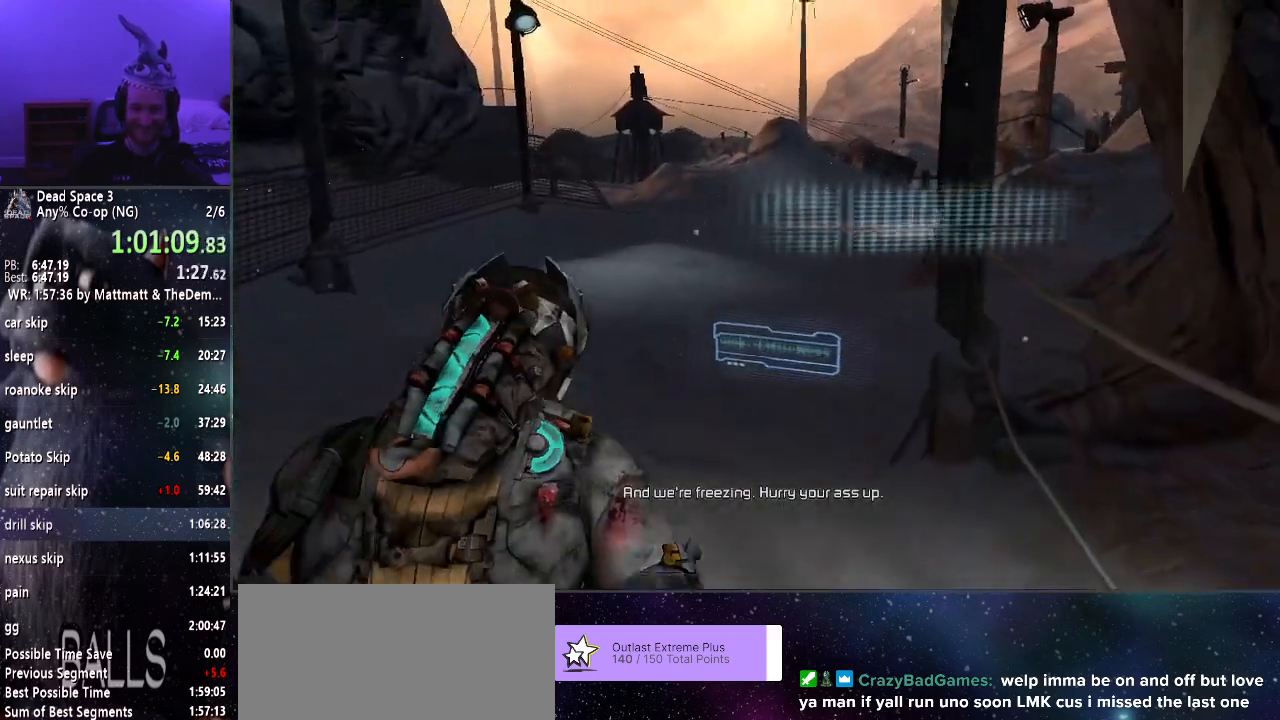
{"keys": ["shift", "w"], "mouse": [], "events": []}
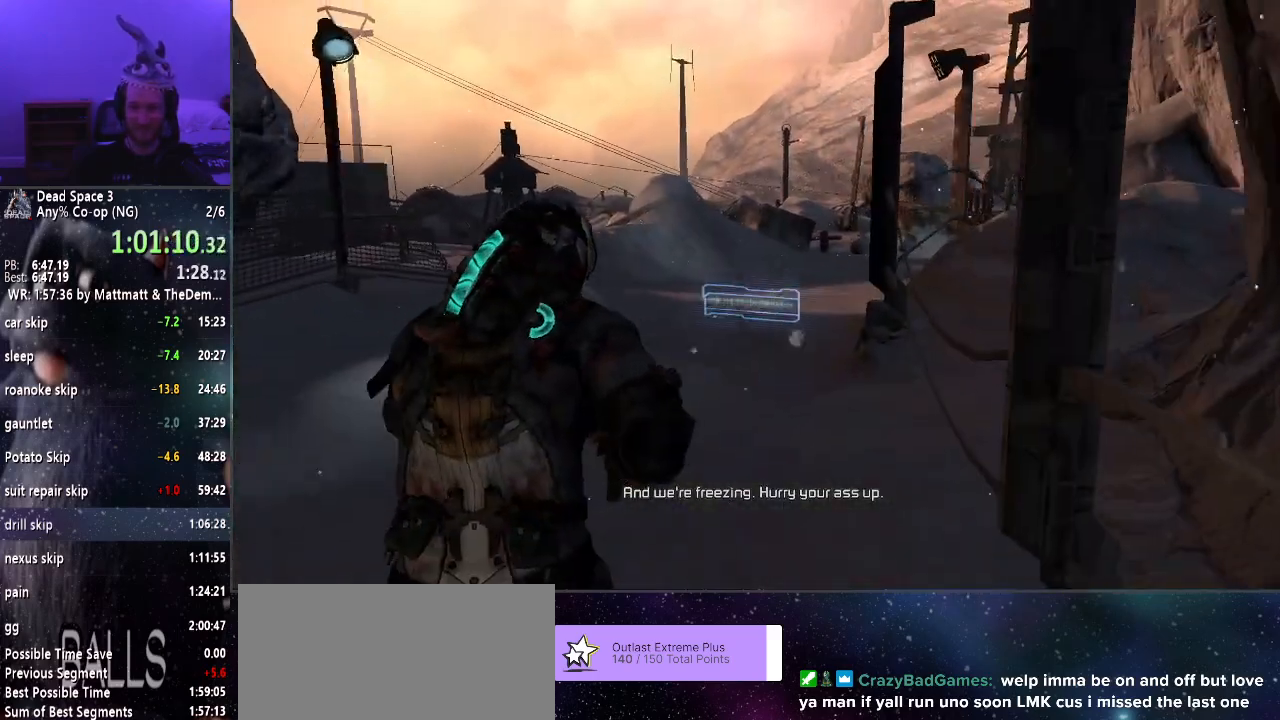
{"keys": ["shift", "w"], "mouse": [], "events": []}
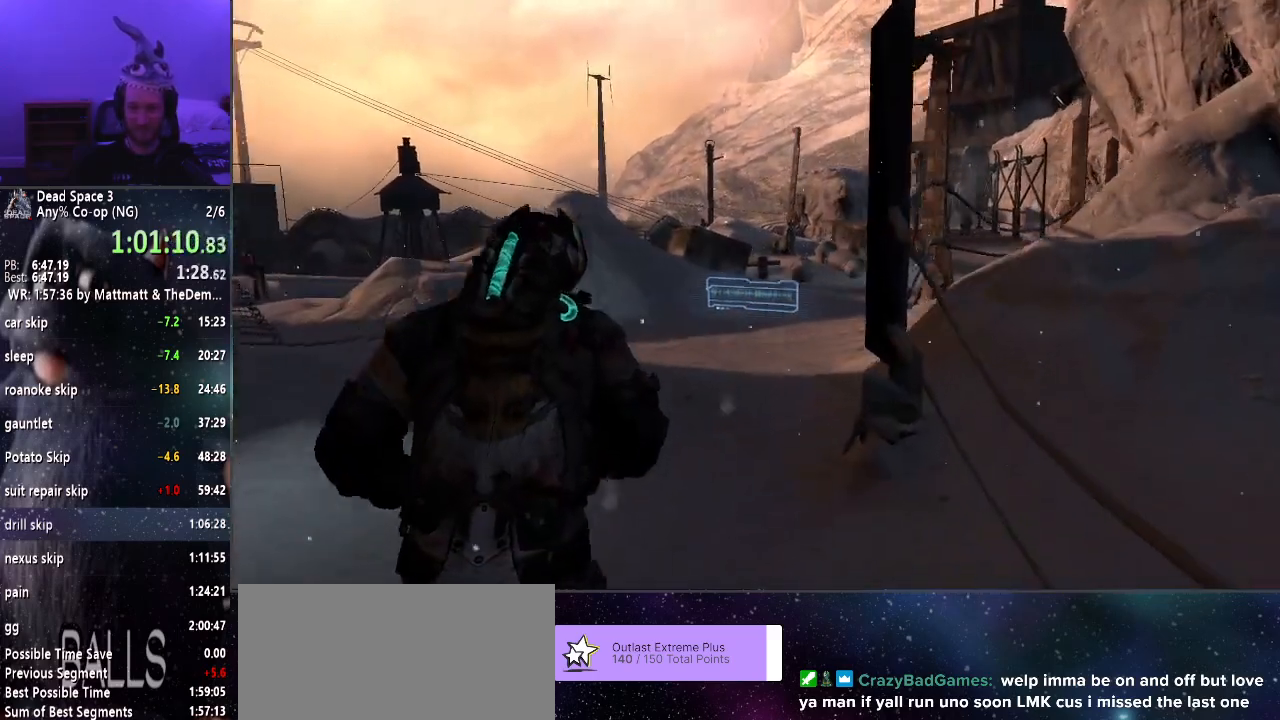
{"keys": ["shift", "w"], "mouse": [], "events": []}
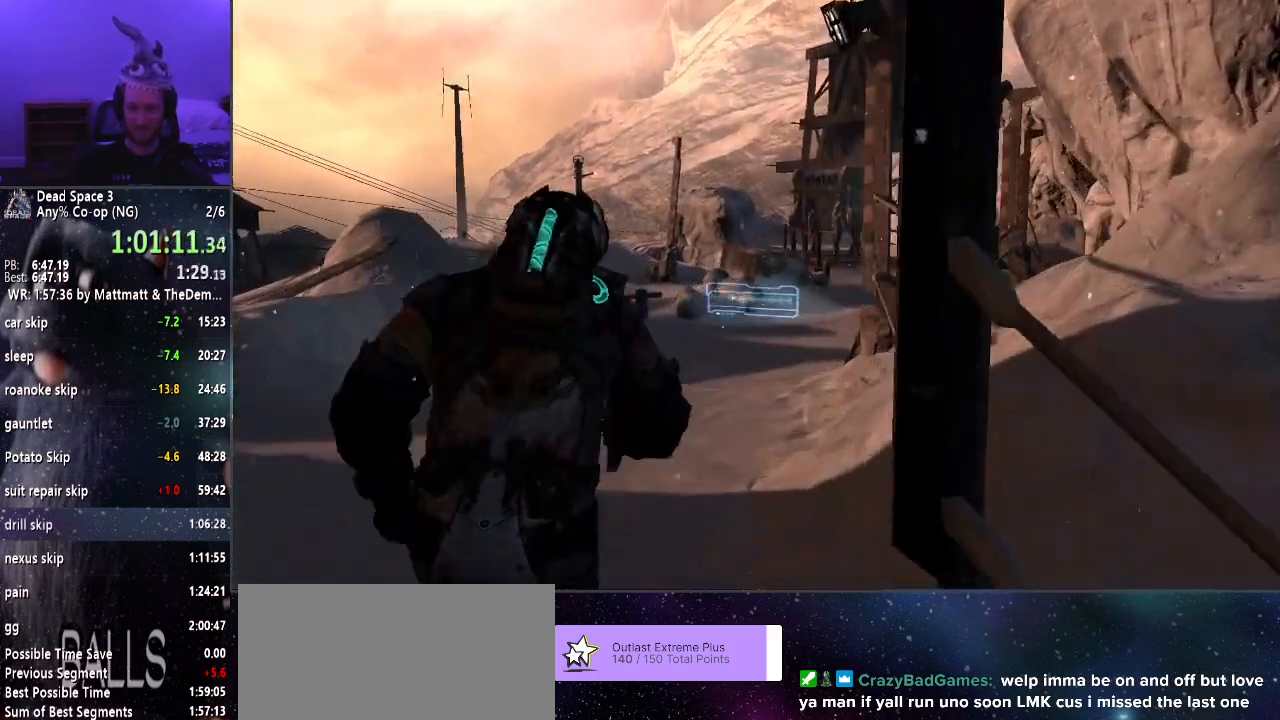
{"keys": ["shift", "w"], "mouse": [], "events": []}
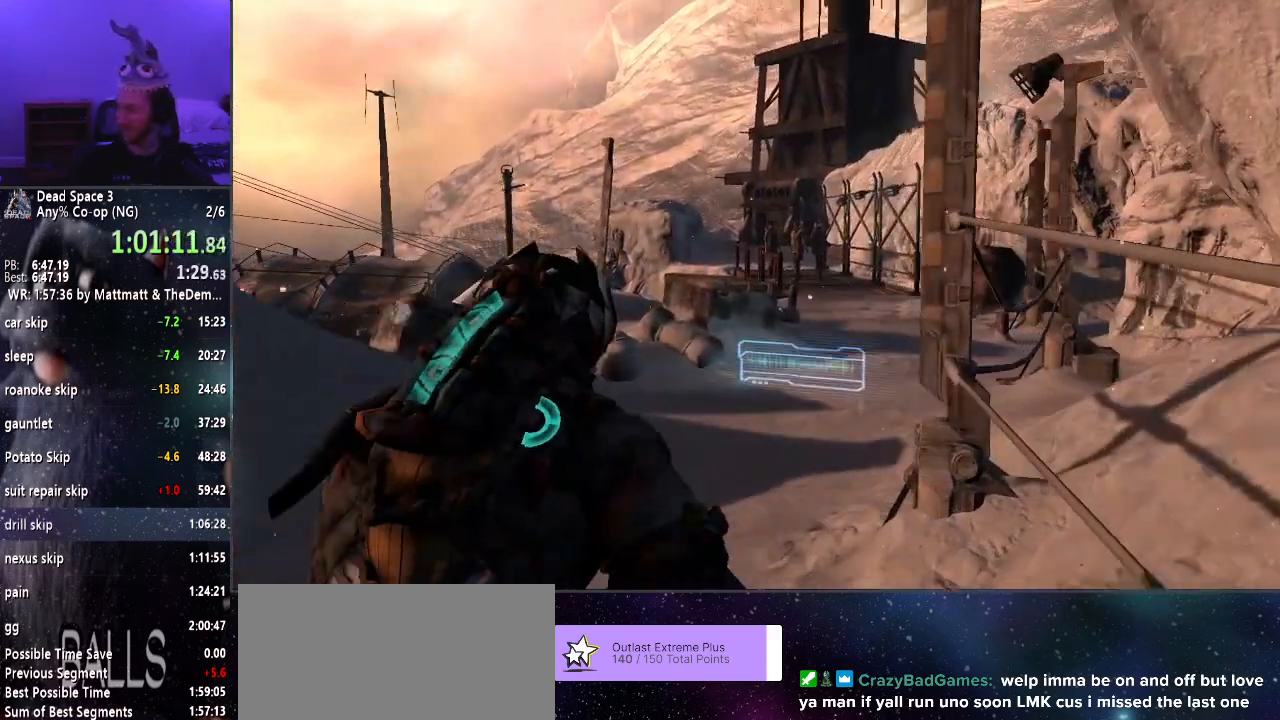
{"keys": ["shift", "w"], "mouse": [], "events": []}
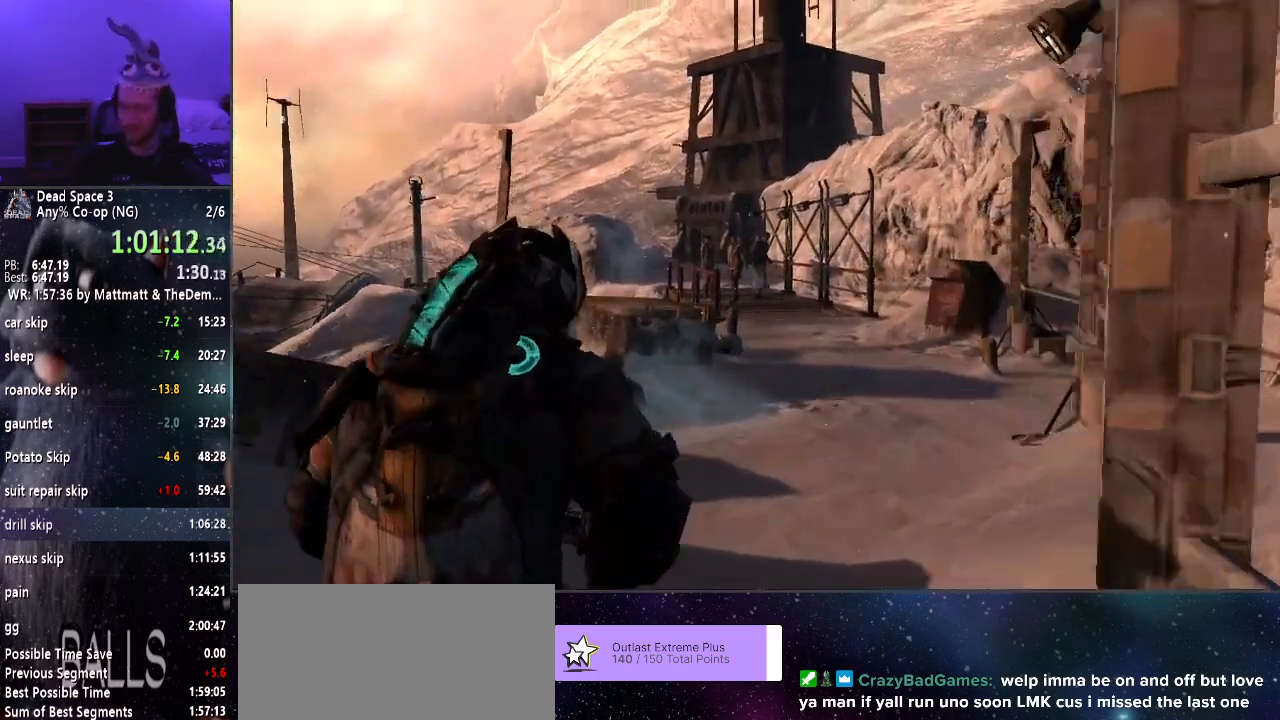
{"keys": ["shift", "w"], "mouse": [], "events": []}
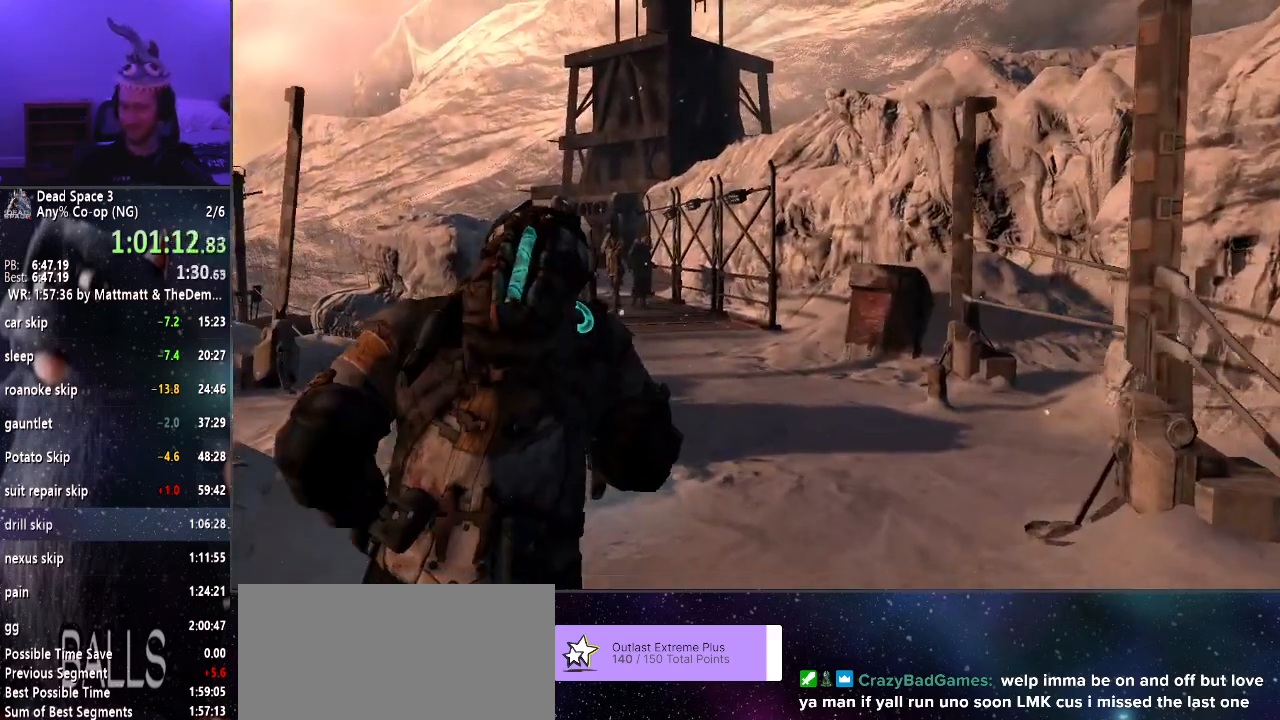
{"keys": ["shift", "w"], "mouse": [], "events": []}
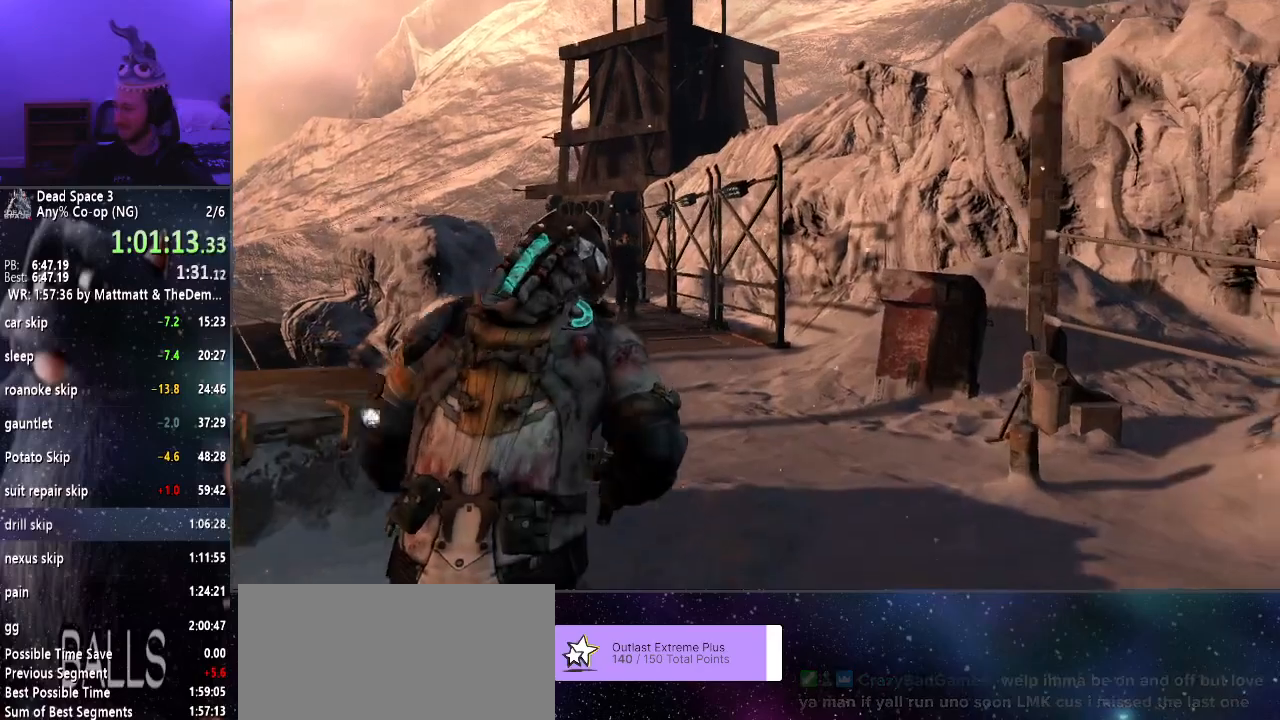
{"keys": ["shift", "w"], "mouse": [], "events": []}
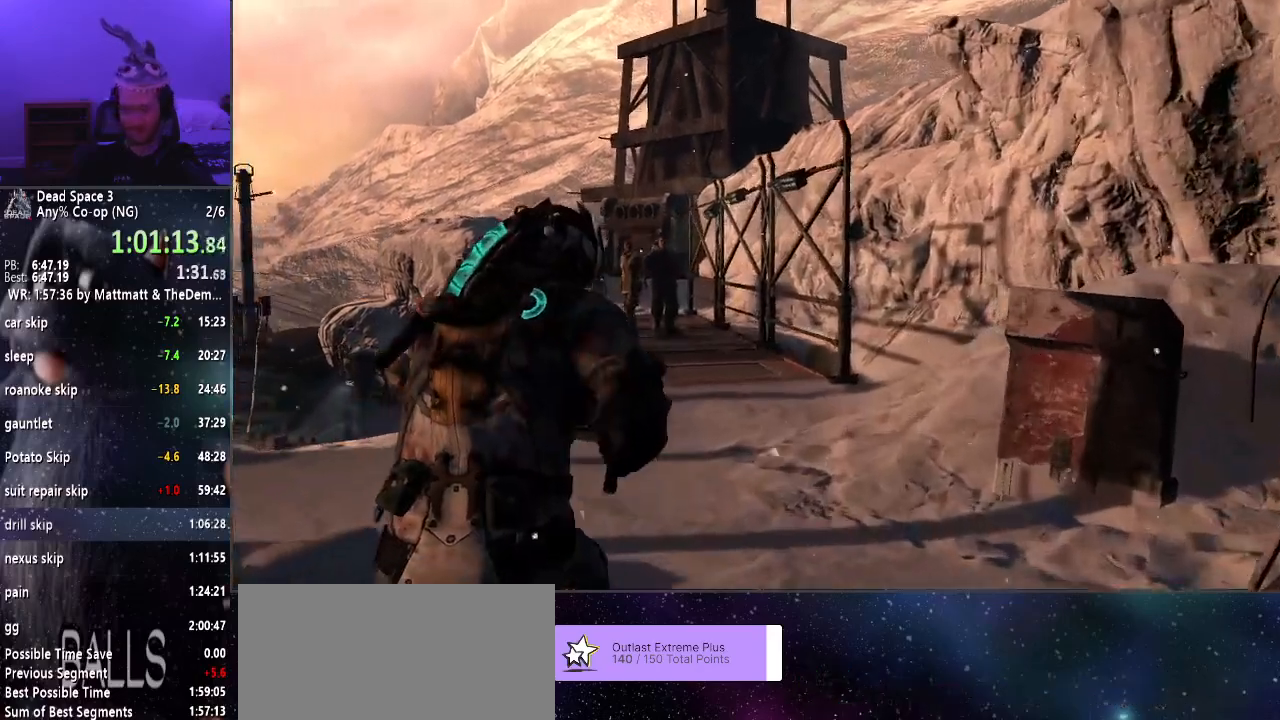
{"keys": ["shift", "w"], "mouse": [], "events": []}
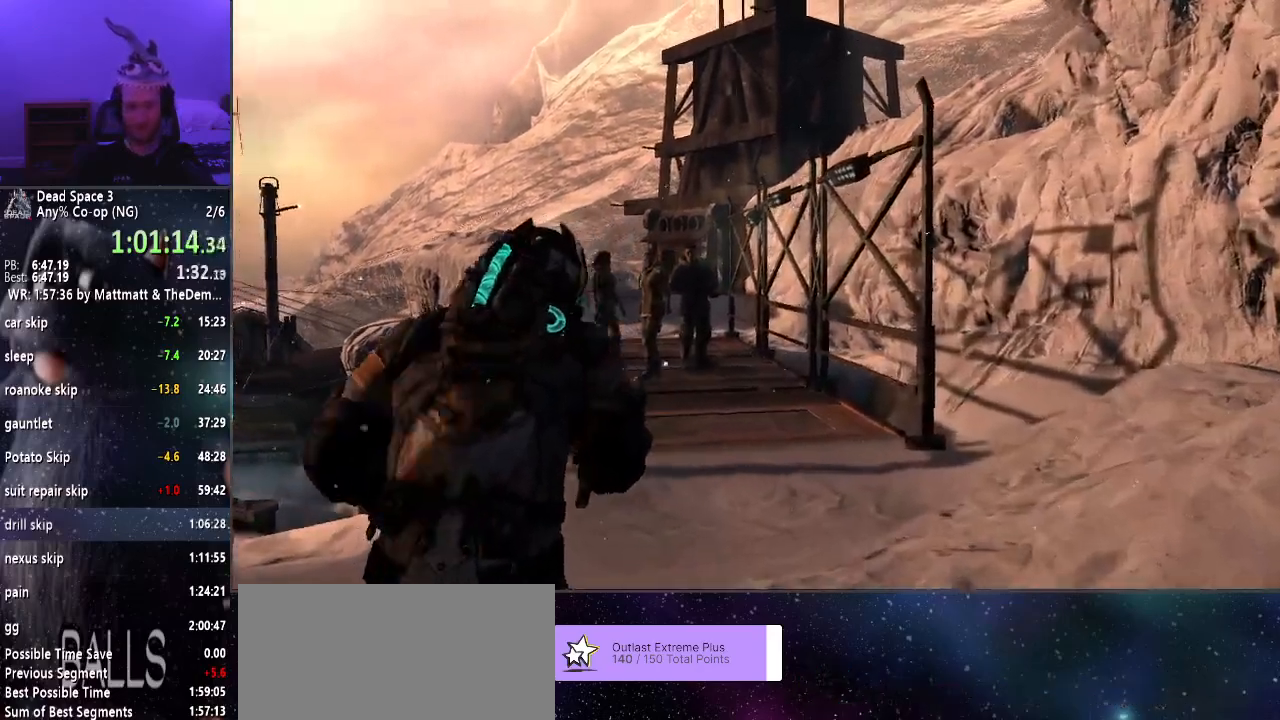
{"keys": ["ctrl", "shift", "w"], "mouse": [], "events": [[466, "ctrl", "down"]]}
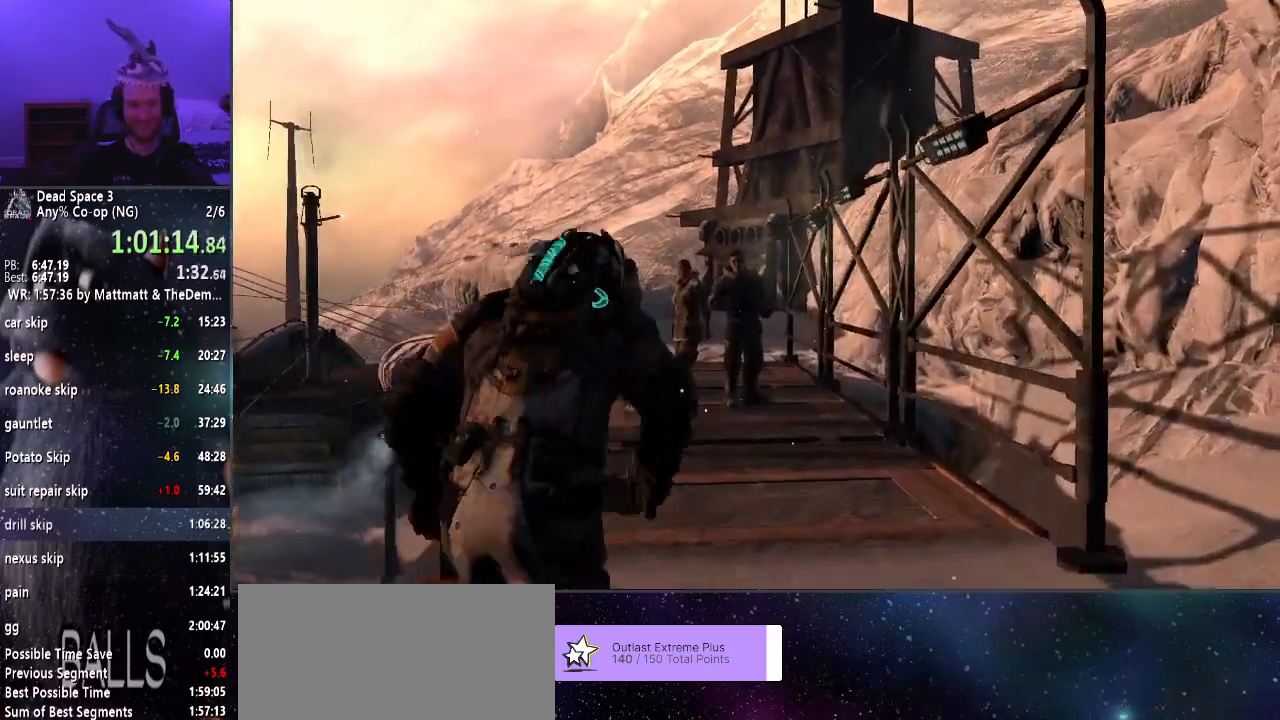
{"keys": ["shift", "w"], "mouse": [], "events": [[66, "ctrl", "up"]]}
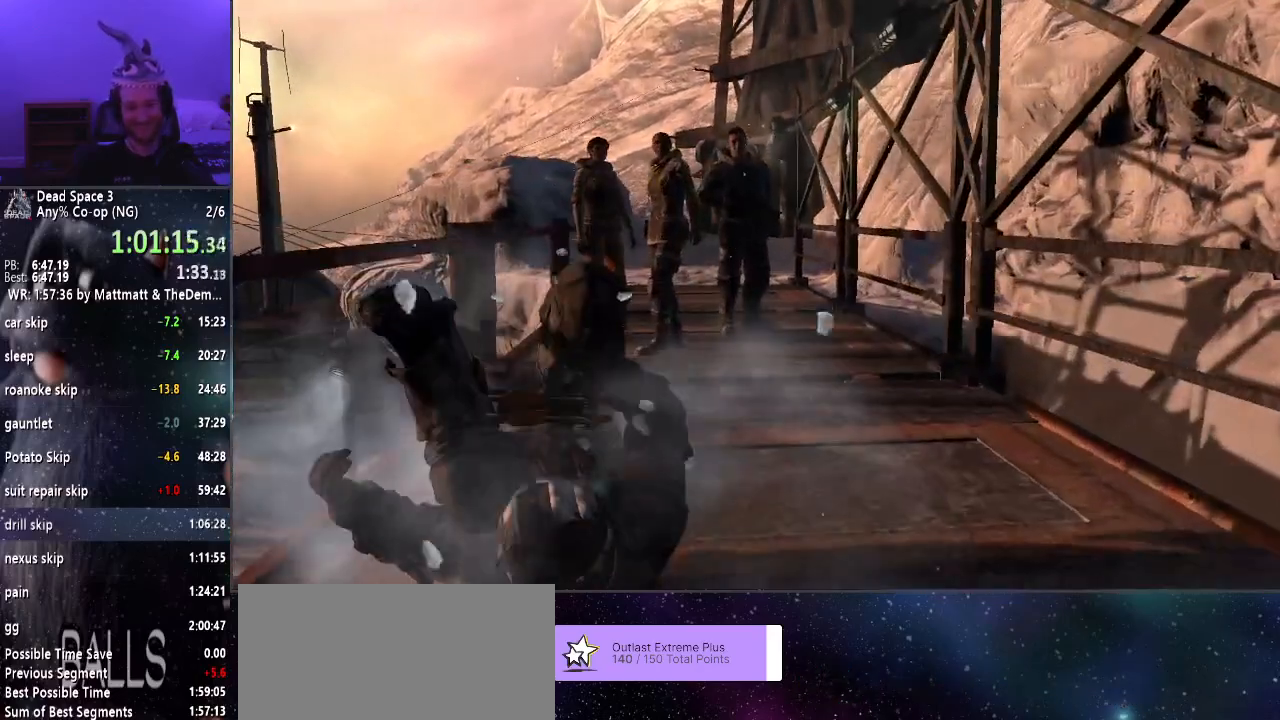
{"keys": [], "mouse": [], "events": [[166, "w", "up"], [250, "shift", "up"]]}